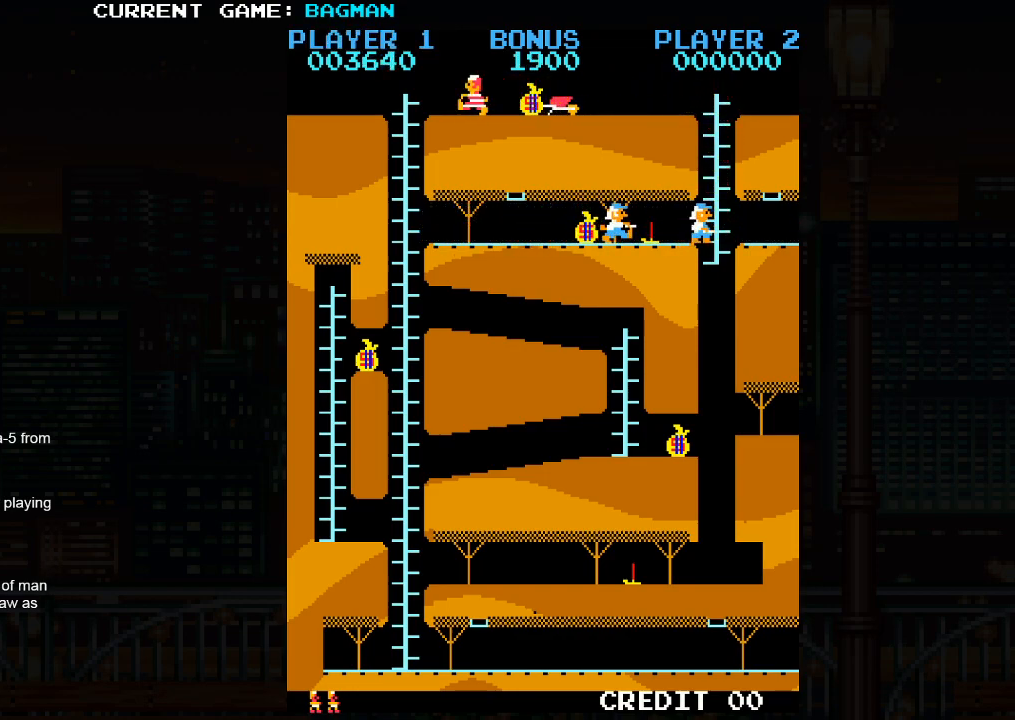
Gameplay with a controller (arcade stick); each line is a JSON object with the inputs held at the frame after it. "events" lists button and stick changes between this image and that frame as [ms after this image, input, new state], when the widget could be followed in between. Not read: L3 R3.
{"buttons": [], "left_stick": "left", "events": []}
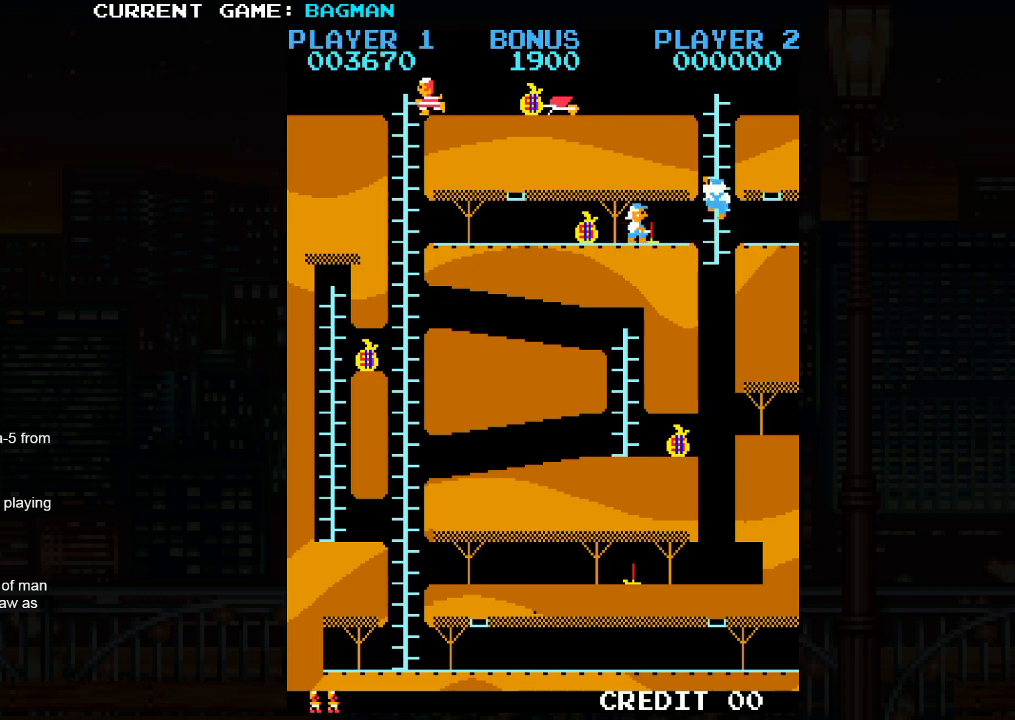
{"buttons": [], "left_stick": "down", "events": [[200, "left_stick", "down"]]}
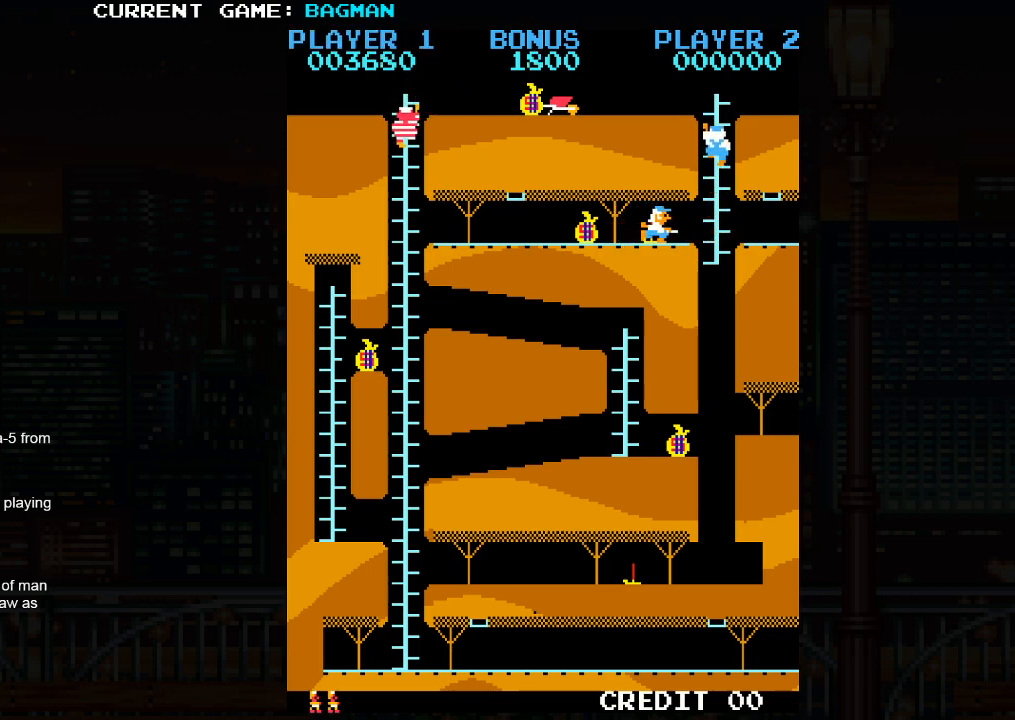
{"buttons": [], "left_stick": "down", "events": []}
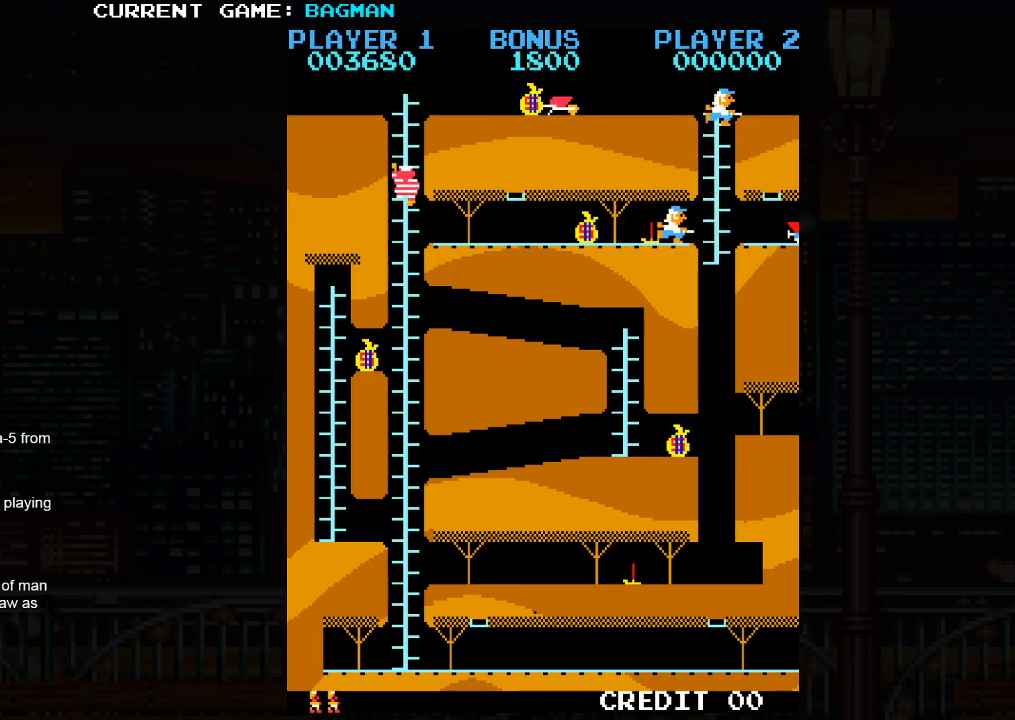
{"buttons": [], "left_stick": "down", "events": []}
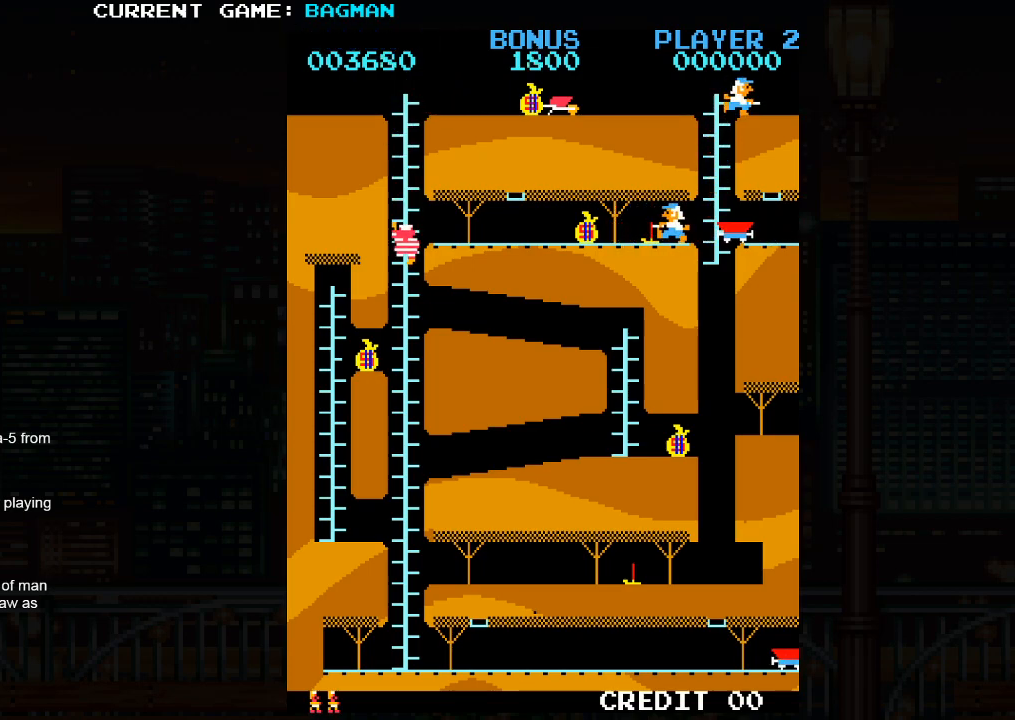
{"buttons": [], "left_stick": "down", "events": []}
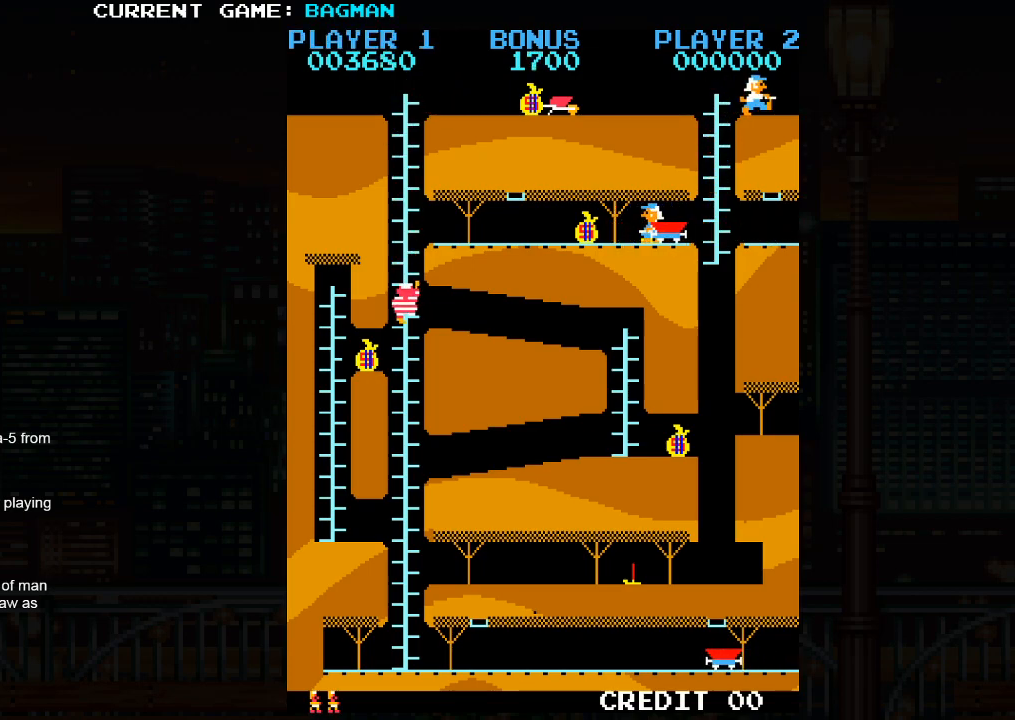
{"buttons": [], "left_stick": "left", "events": [[383, "left_stick", "left"]]}
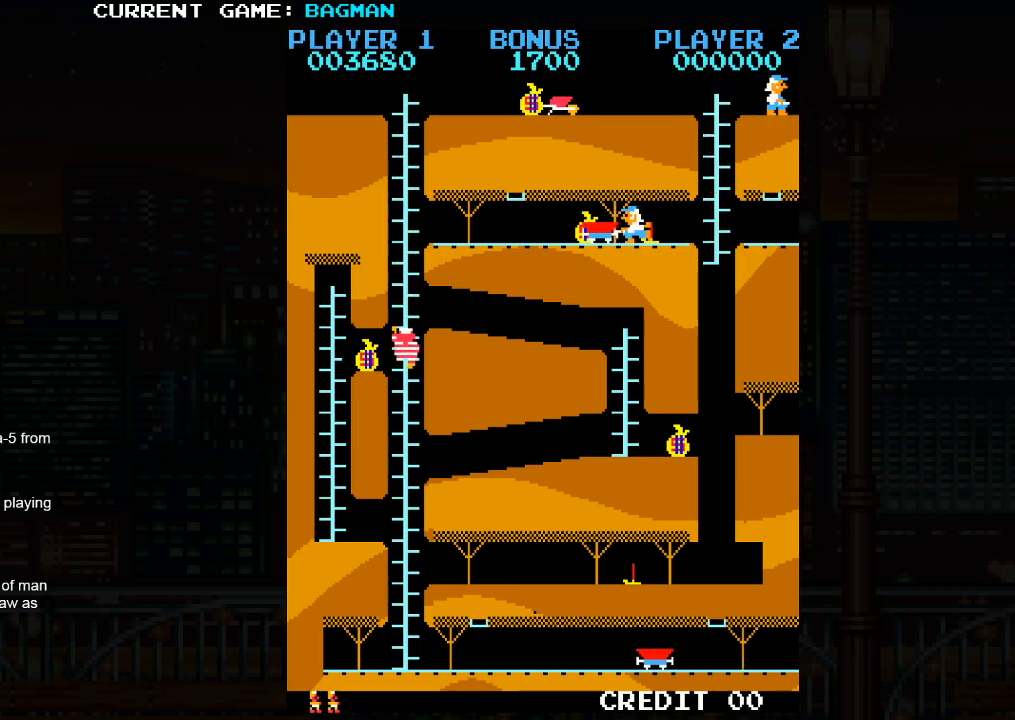
{"buttons": [], "left_stick": "left", "events": [[233, "left_stick", "down"], [317, "left_stick", "left"]]}
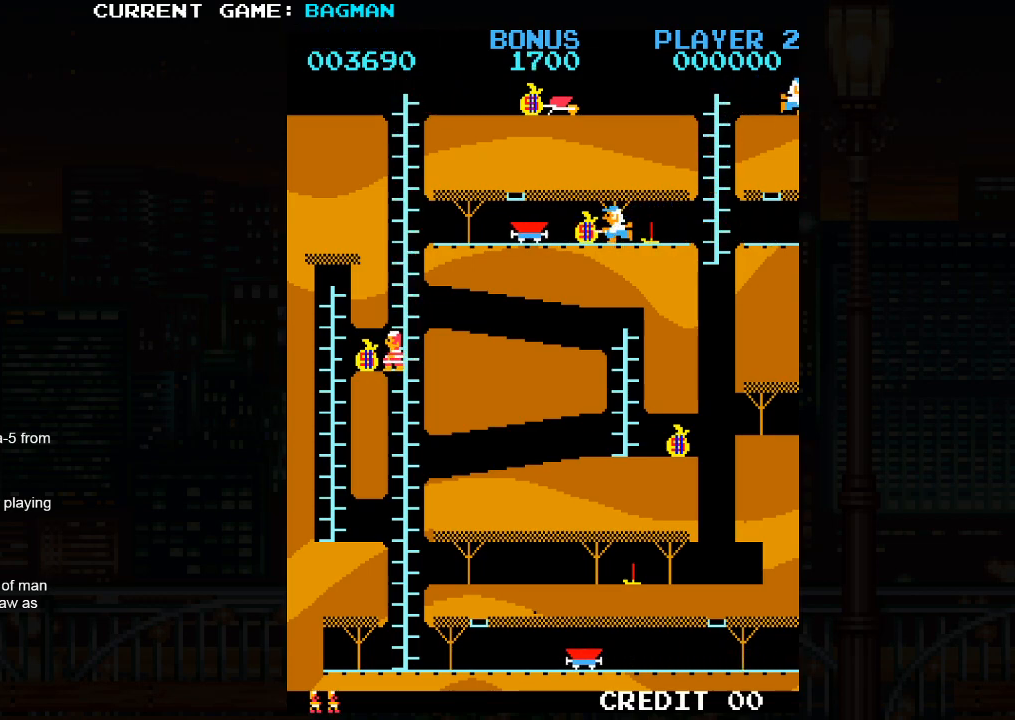
{"buttons": [], "left_stick": "right", "events": [[267, "SQUARE", "down"], [267, "left_stick", "center"], [317, "left_stick", "right"], [350, "SQUARE", "up"]]}
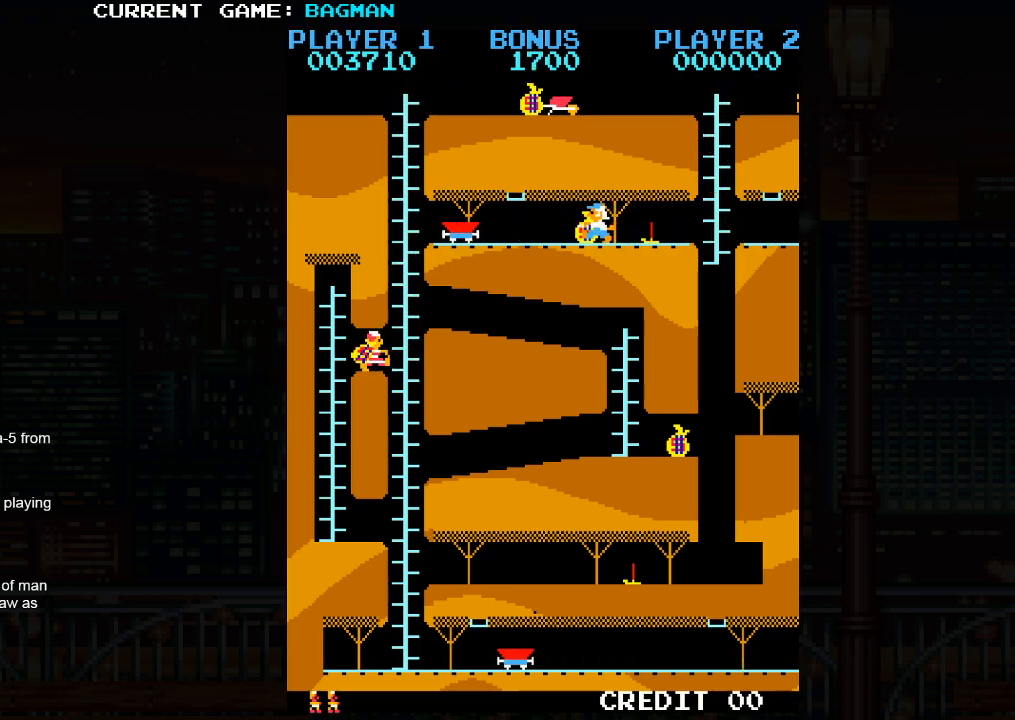
{"buttons": [], "left_stick": "up", "events": [[367, "left_stick", "up"]]}
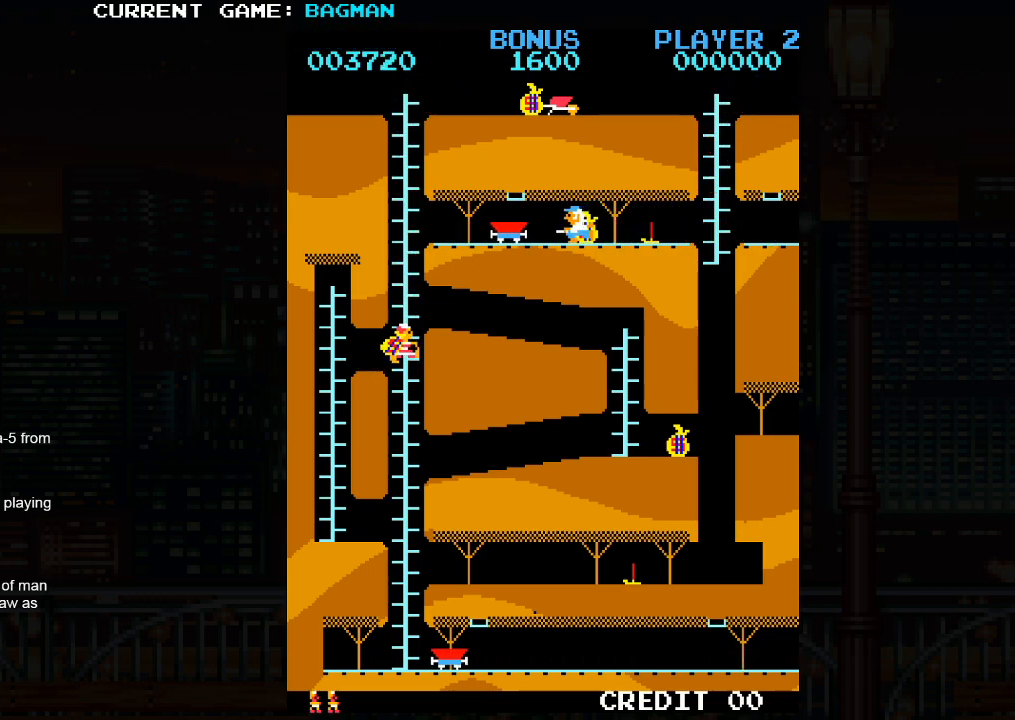
{"buttons": [], "left_stick": "up", "events": []}
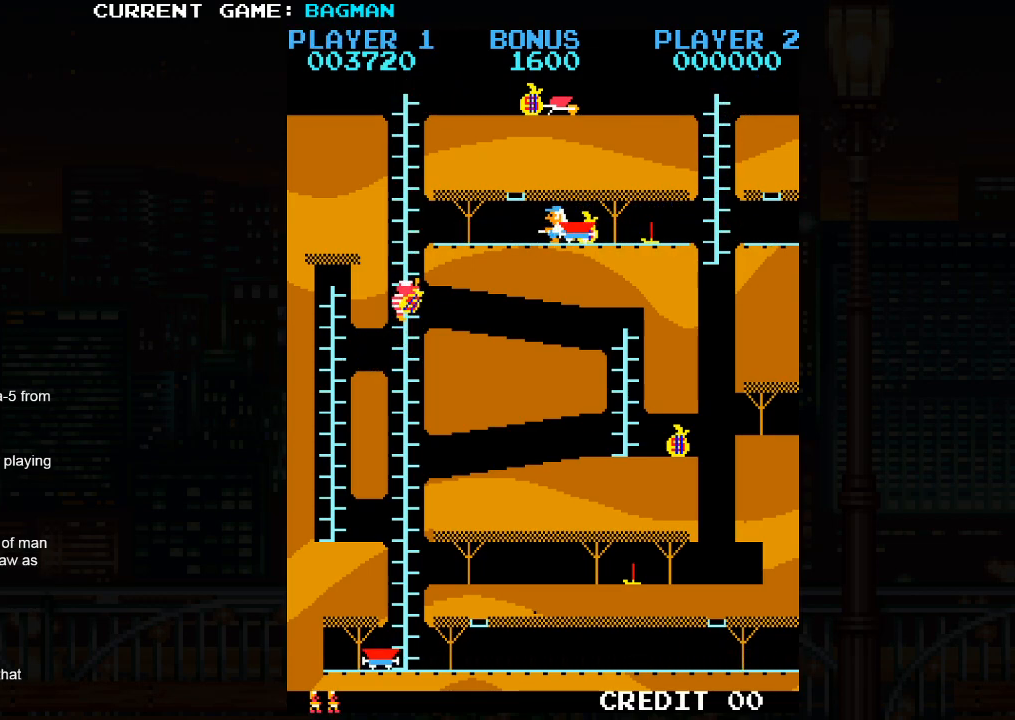
{"buttons": [], "left_stick": "up", "events": []}
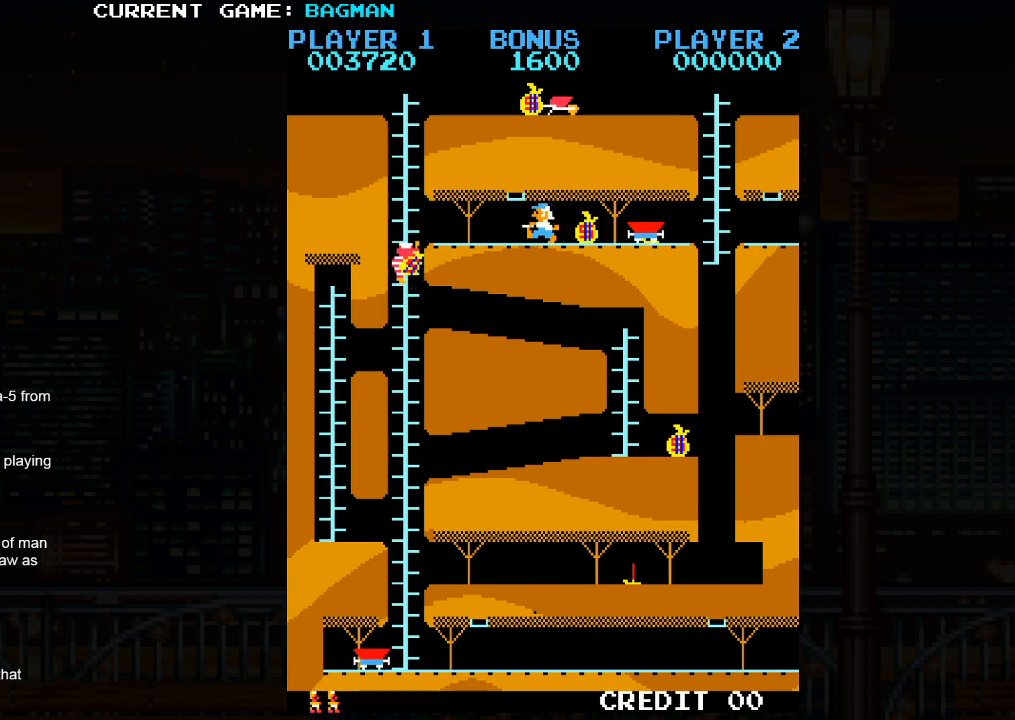
{"buttons": [], "left_stick": "center", "events": [[433, "left_stick", "center"]]}
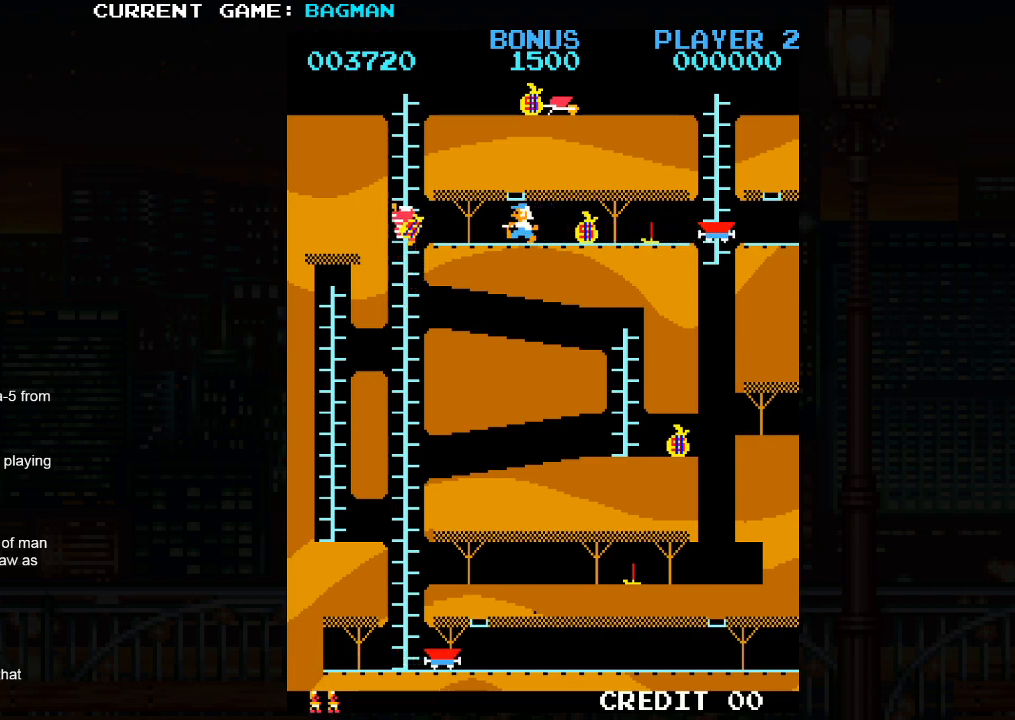
{"buttons": [], "left_stick": "up", "events": [[383, "left_stick", "up"]]}
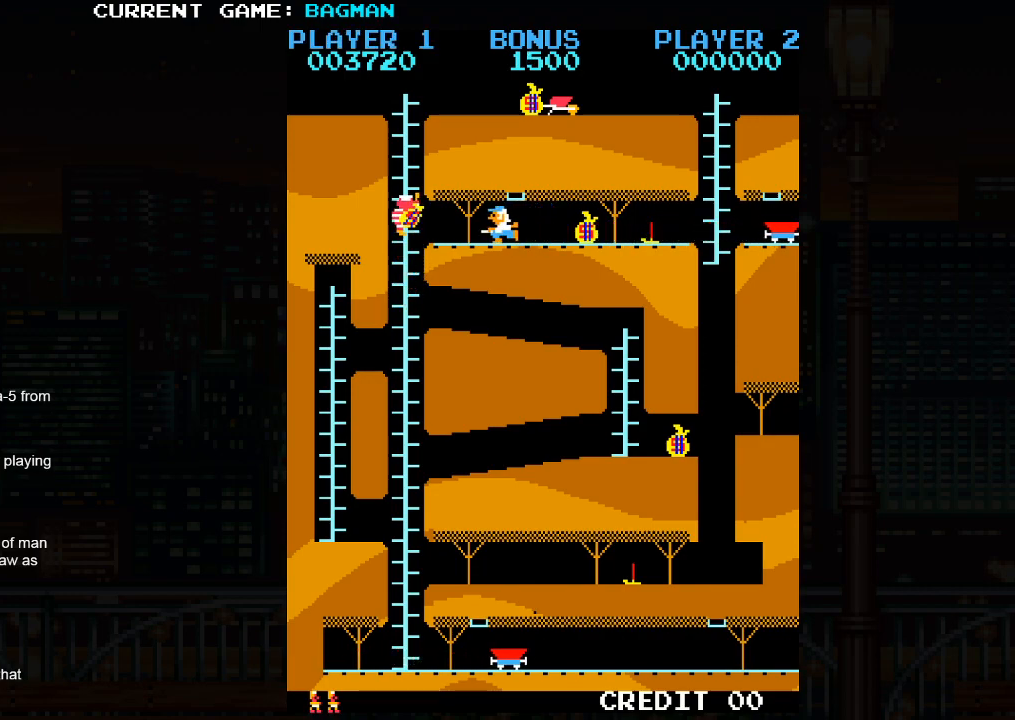
{"buttons": [], "left_stick": "up", "events": []}
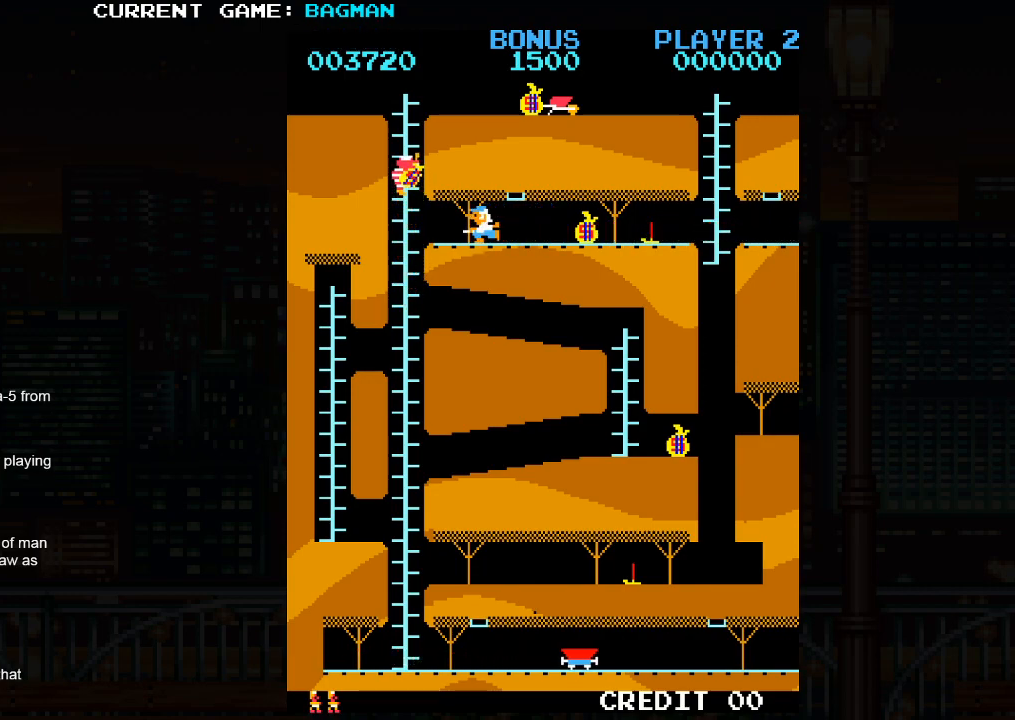
{"buttons": [], "left_stick": "up", "events": []}
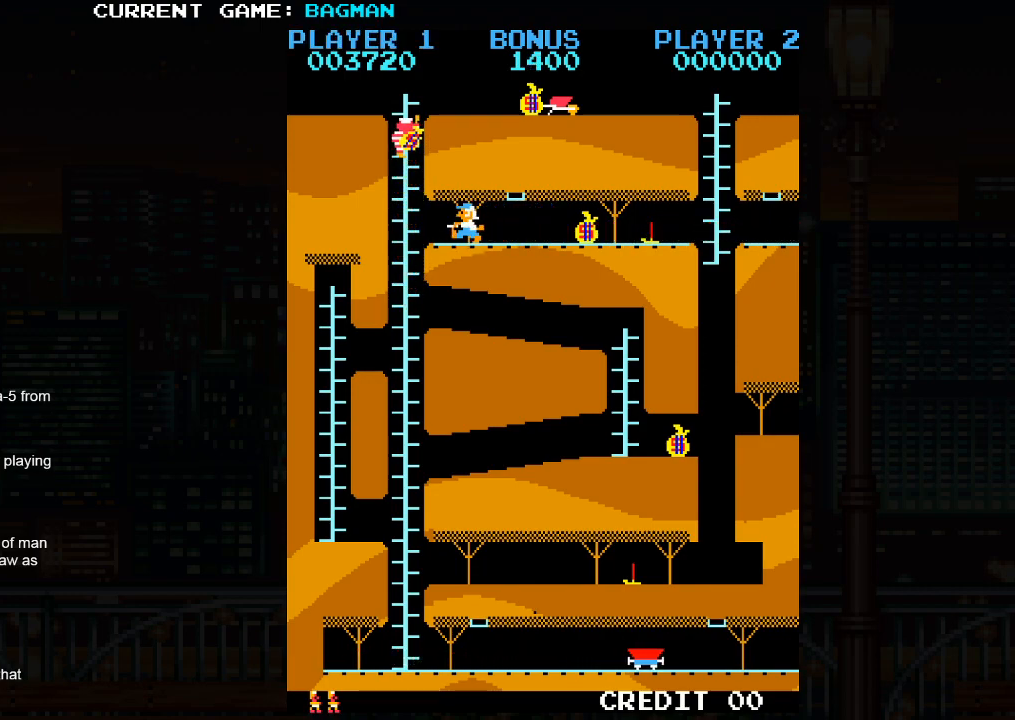
{"buttons": [], "left_stick": "up", "events": []}
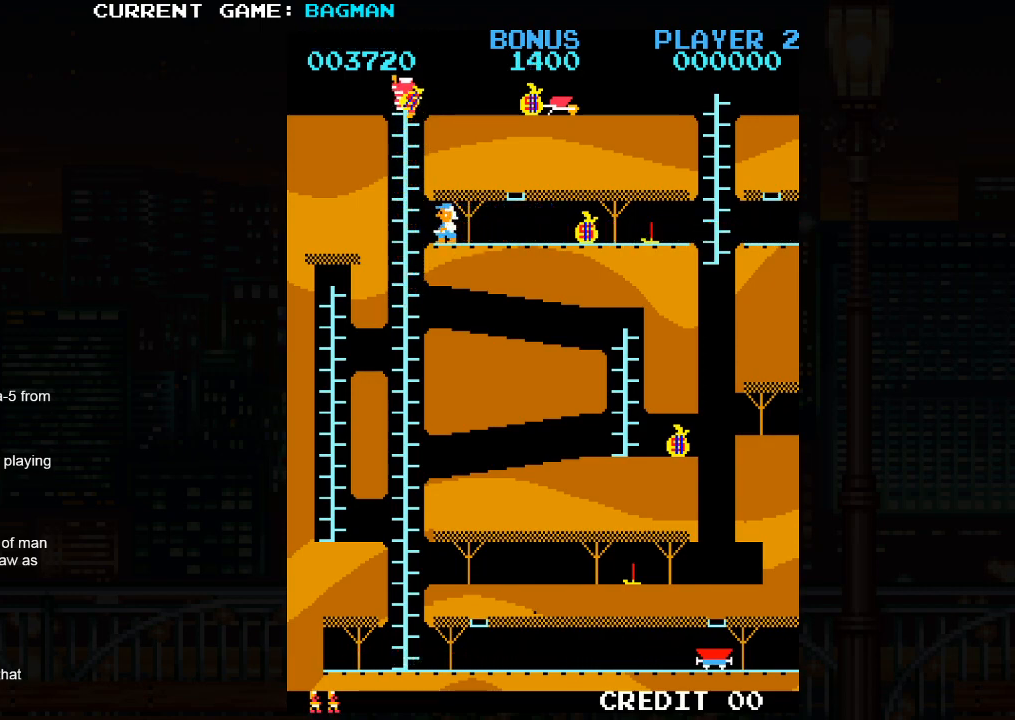
{"buttons": [], "left_stick": "right", "events": [[100, "left_stick", "right"]]}
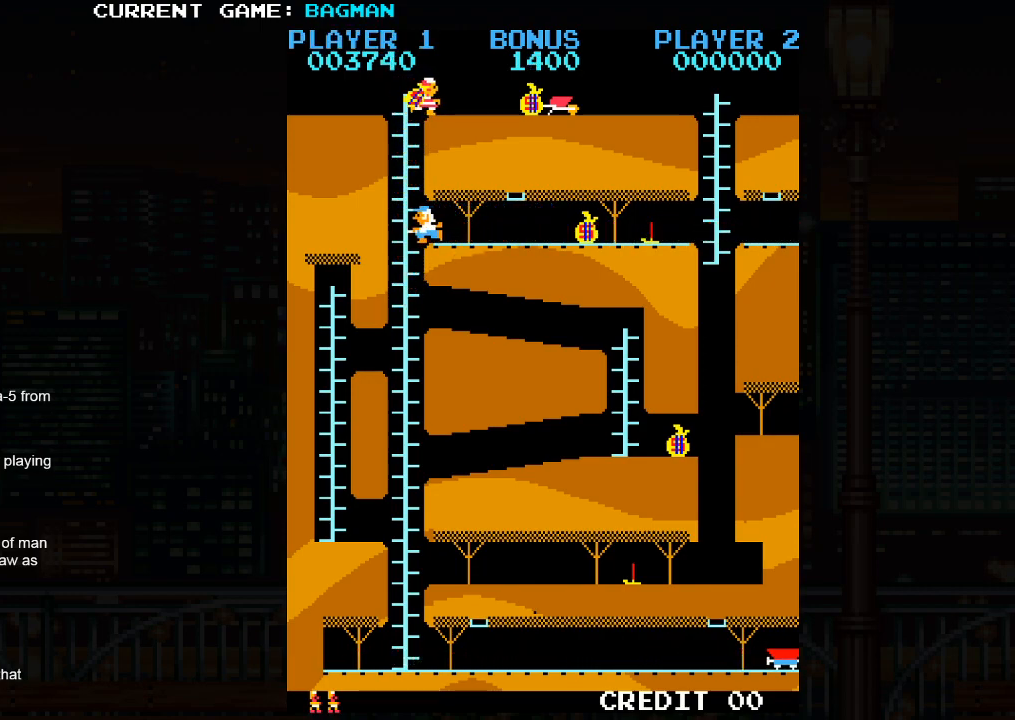
{"buttons": [], "left_stick": "right", "events": []}
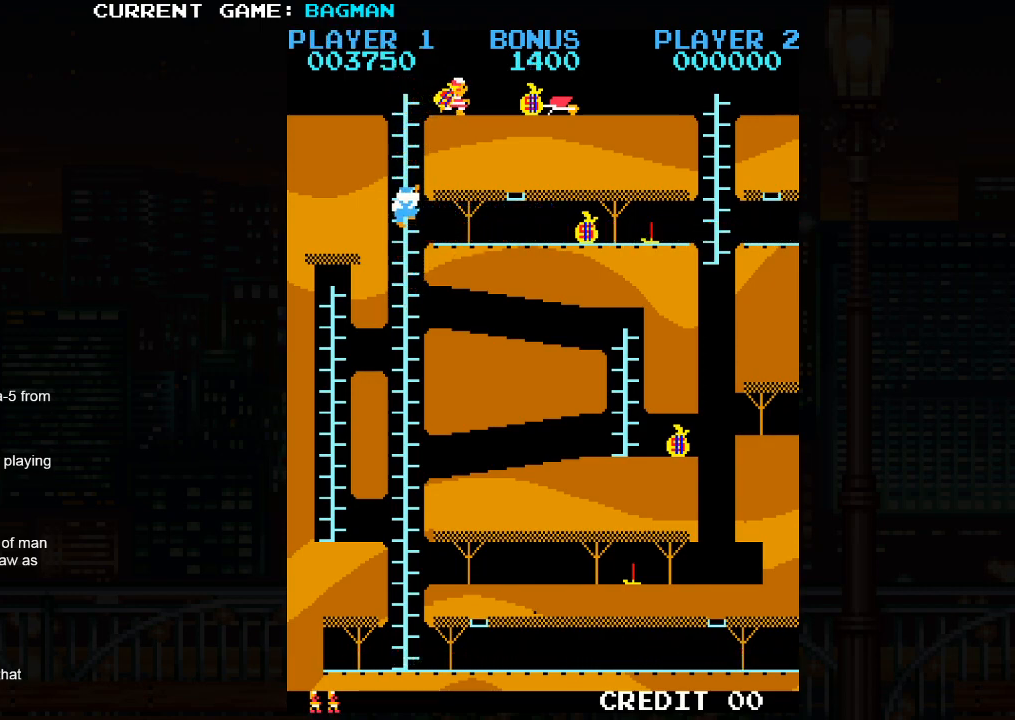
{"buttons": [], "left_stick": "right", "events": []}
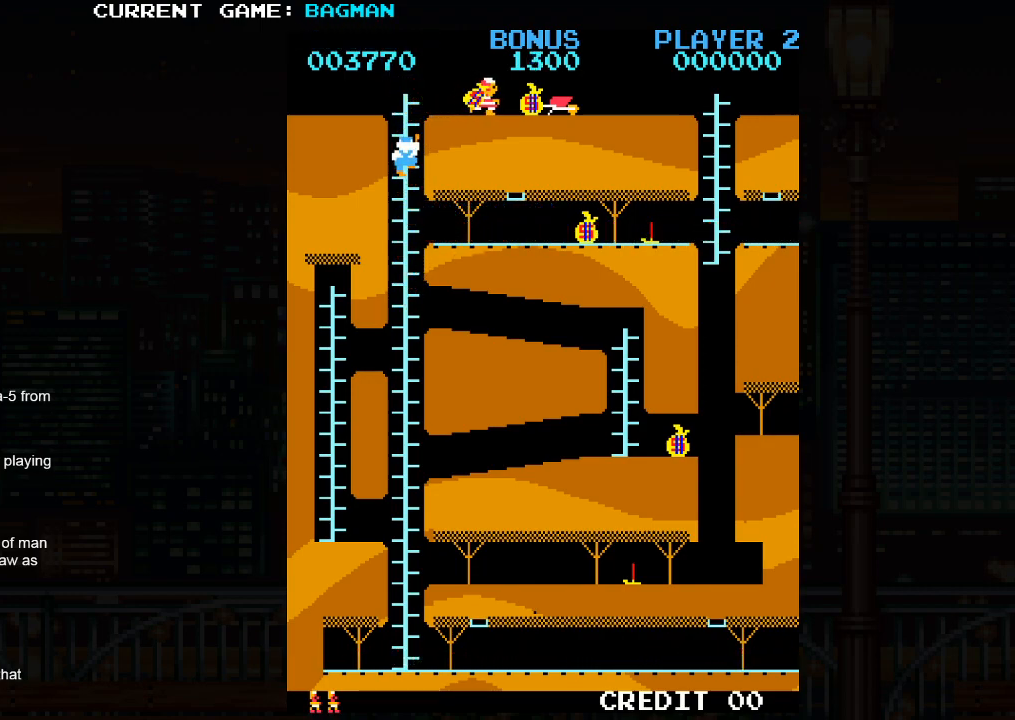
{"buttons": [], "left_stick": "right", "events": []}
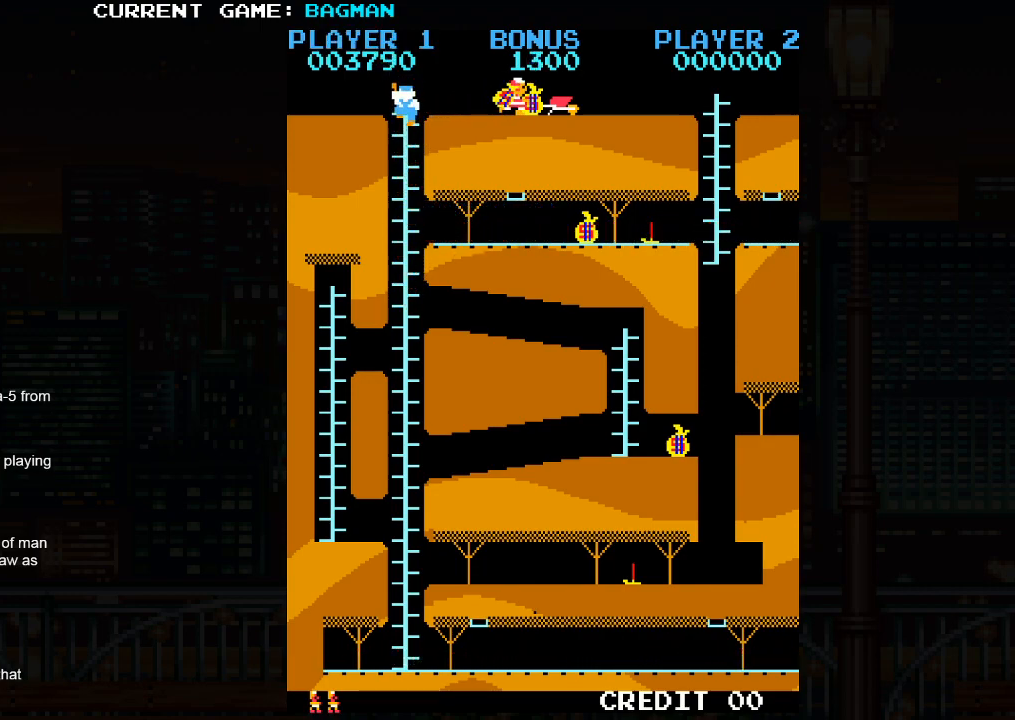
{"buttons": [], "left_stick": "right", "events": []}
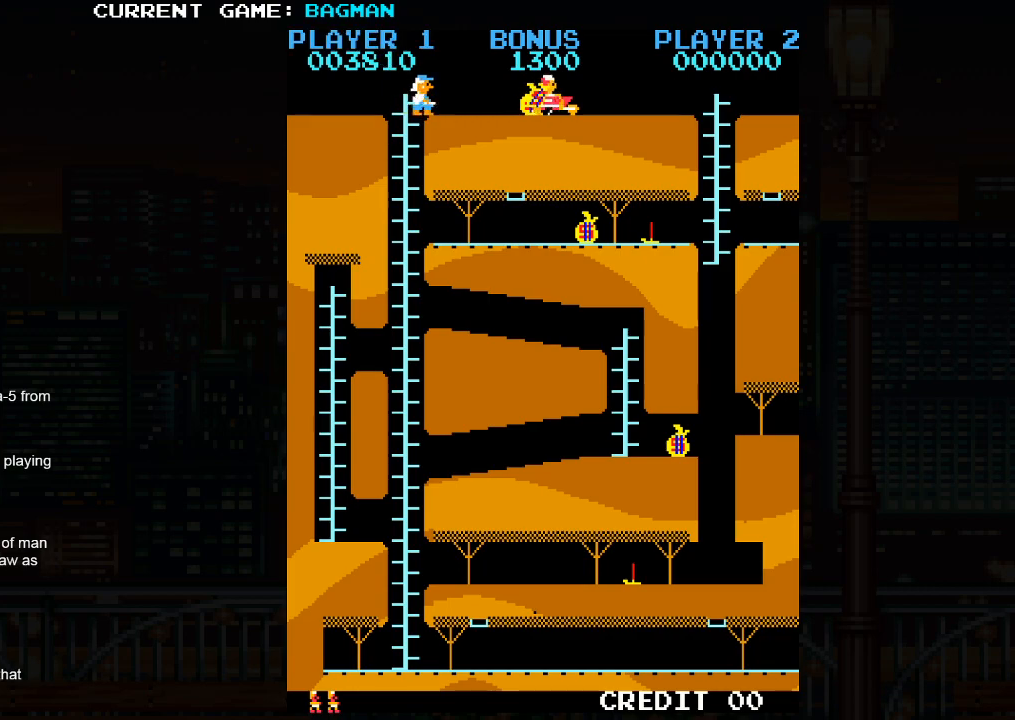
{"buttons": [], "left_stick": "center", "events": [[417, "SQUARE", "down"], [433, "left_stick", "center"], [500, "SQUARE", "up"]]}
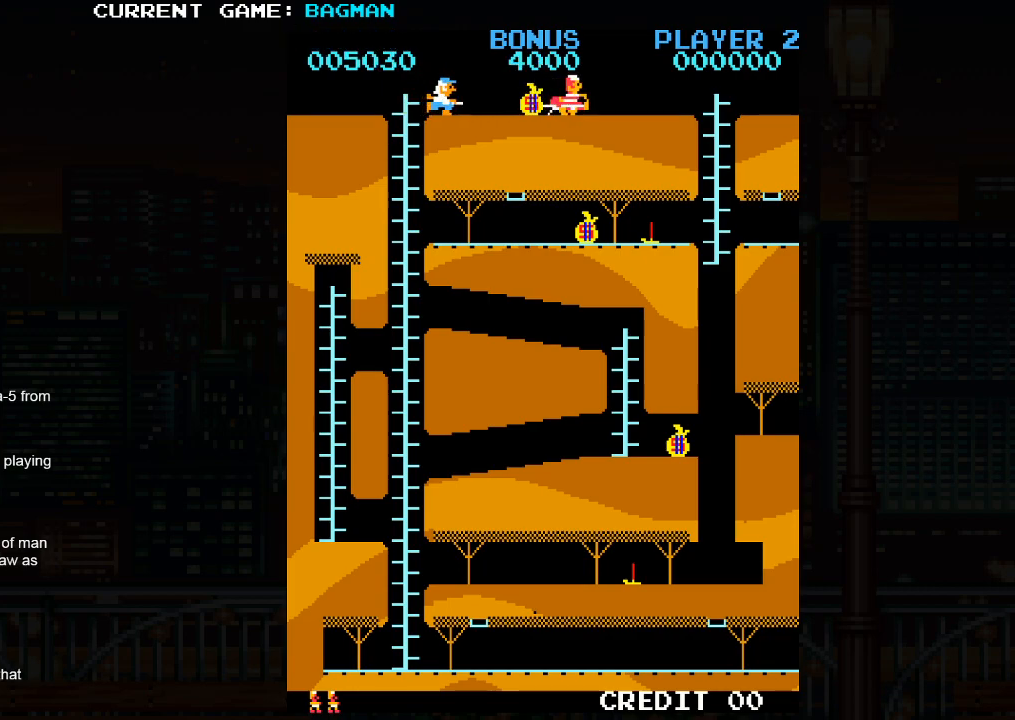
{"buttons": [], "left_stick": "right", "events": [[33, "left_stick", "left"], [217, "left_stick", "center"], [300, "SQUARE", "down"], [317, "left_stick", "right"], [383, "SQUARE", "up"]]}
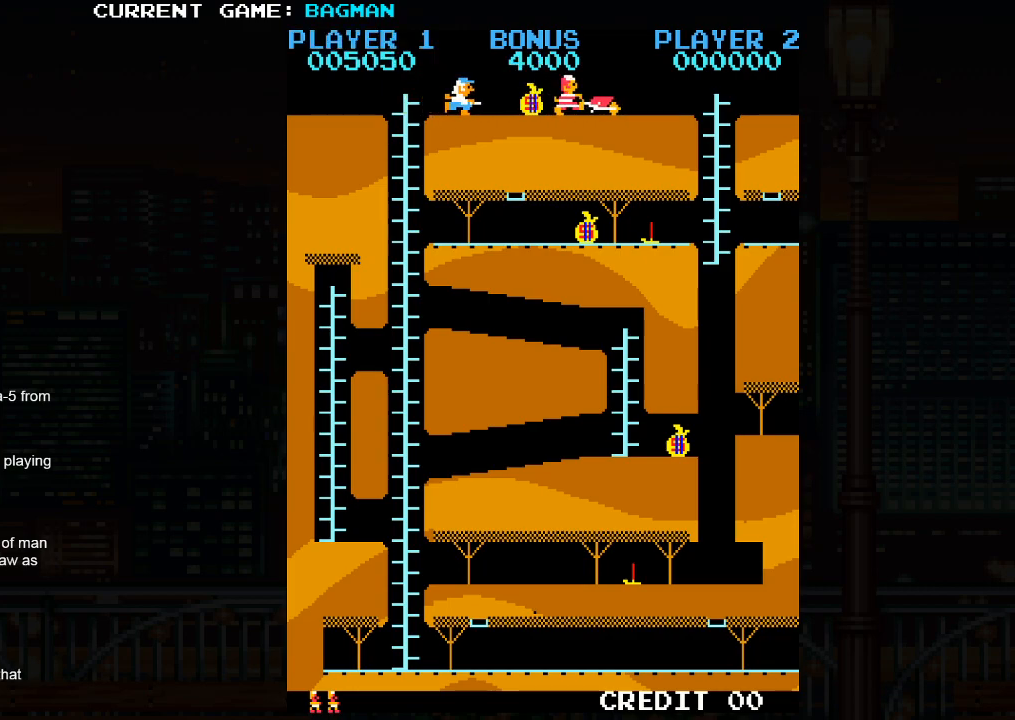
{"buttons": [], "left_stick": "right", "events": []}
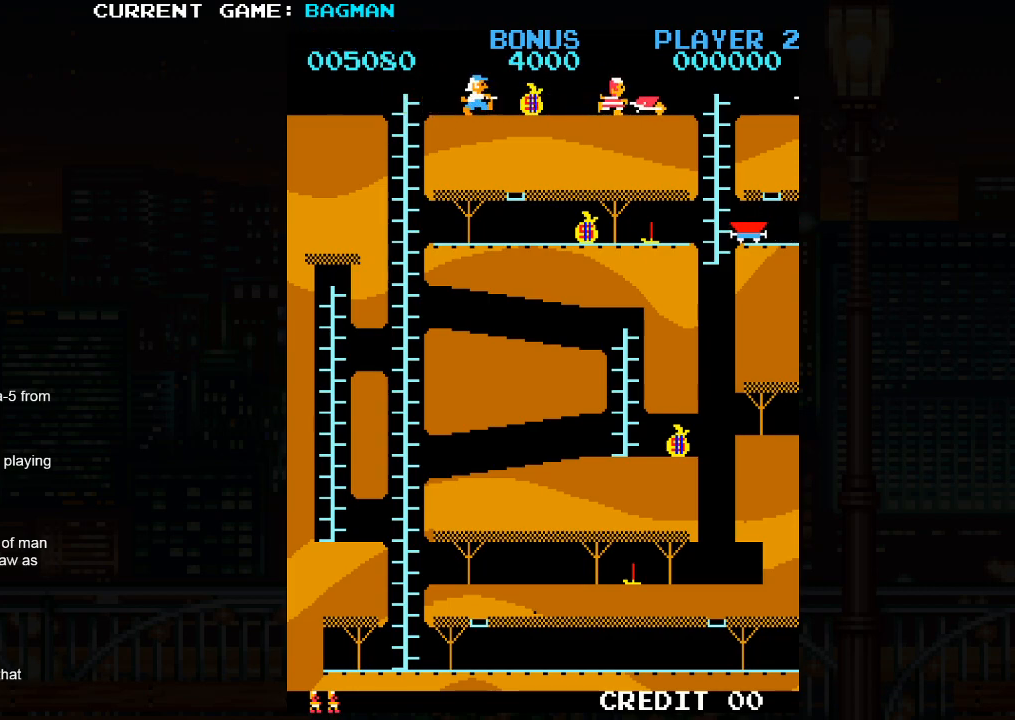
{"buttons": [], "left_stick": "right", "events": [[133, "SQUARE", "down"], [200, "SQUARE", "up"]]}
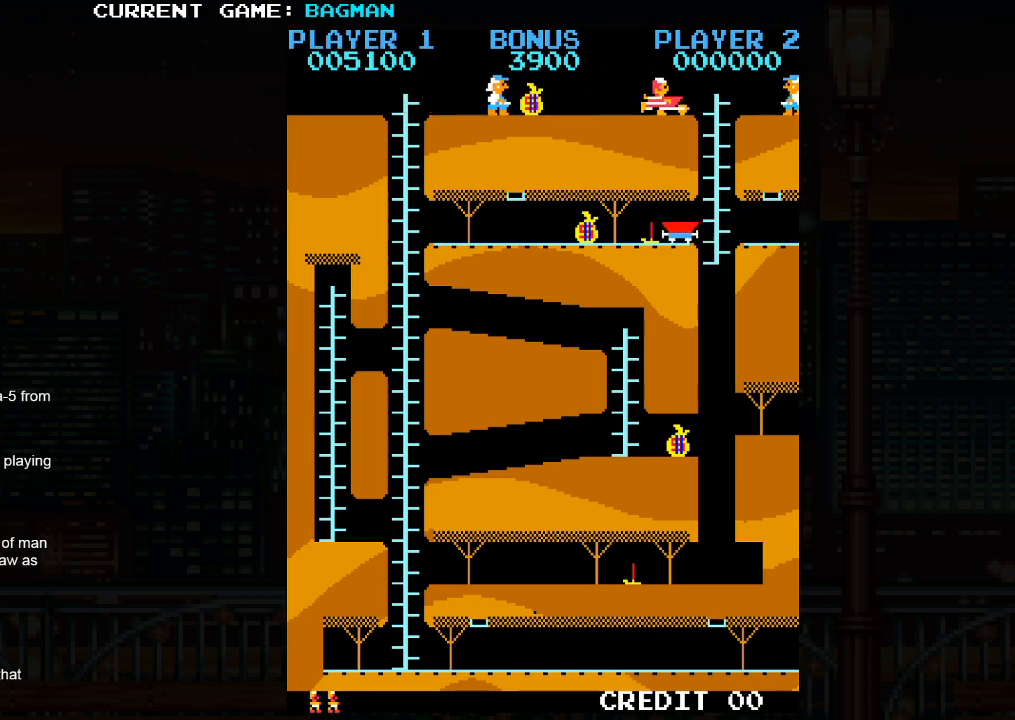
{"buttons": [], "left_stick": "right", "events": []}
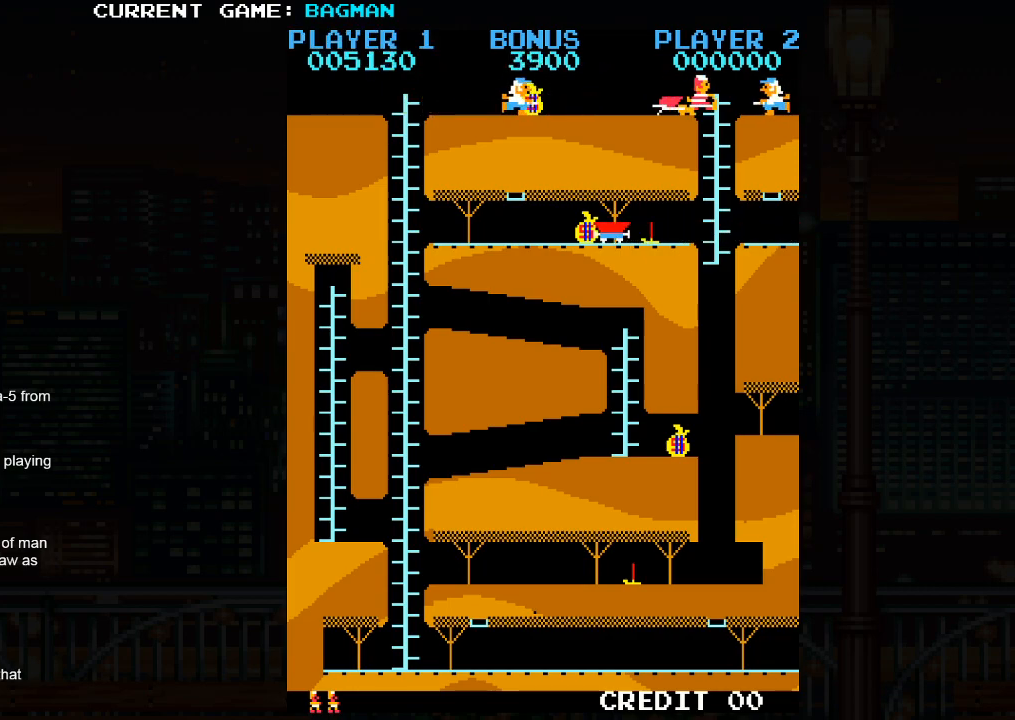
{"buttons": [], "left_stick": "down", "events": [[83, "left_stick", "down"]]}
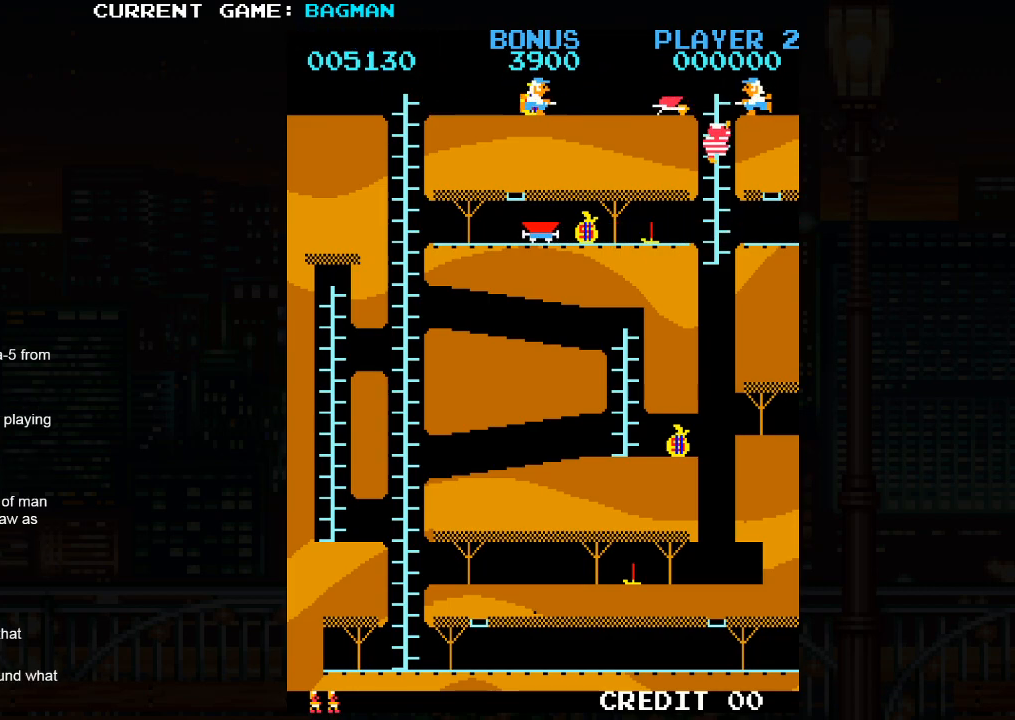
{"buttons": [], "left_stick": "down", "events": []}